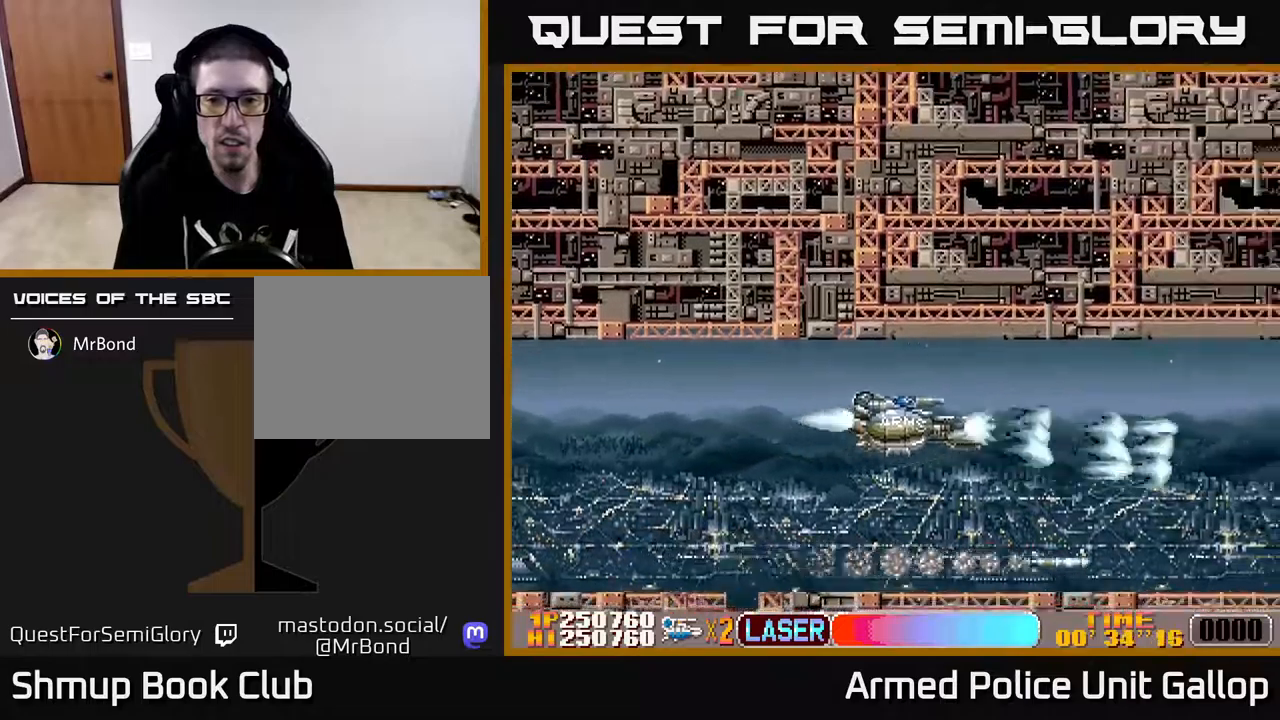
Gameplay with a controller (Xbox layout); each line is a JSON object with the inputs held at the frame after it. "events" lists button and stick changes between this image and that frame as [ms after this image, input, new state], when the widget could be followed in between.
{"buttons": ["A", "DPAD_UP", "DPAD_LEFT"], "left_stick": "center", "right_stick": "center", "events": [[100, "DPAD_UP", "up"], [384, "DPAD_UP", "down"], [500, "DPAD_LEFT", "down"]]}
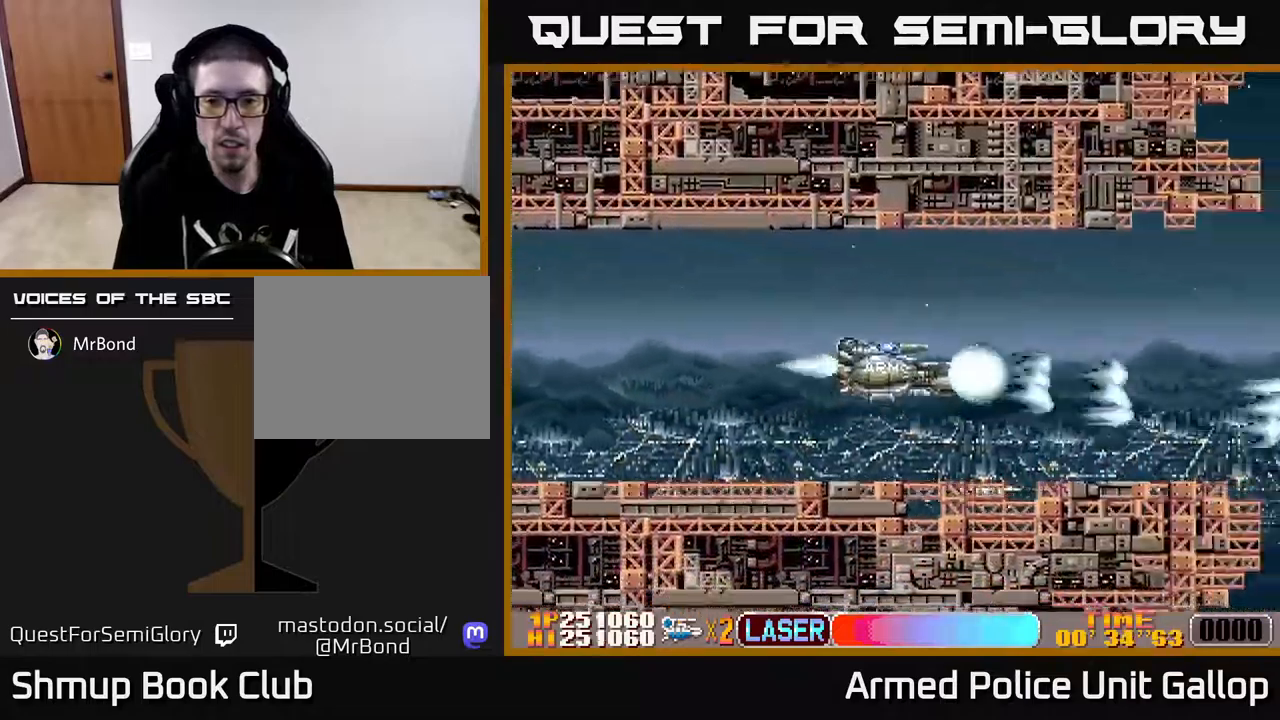
{"buttons": ["A", "DPAD_RIGHT"], "left_stick": "center", "right_stick": "center", "events": [[134, "DPAD_UP", "up"], [167, "DPAD_LEFT", "up"], [284, "DPAD_UP", "down"], [367, "DPAD_RIGHT", "down"], [400, "DPAD_UP", "up"]]}
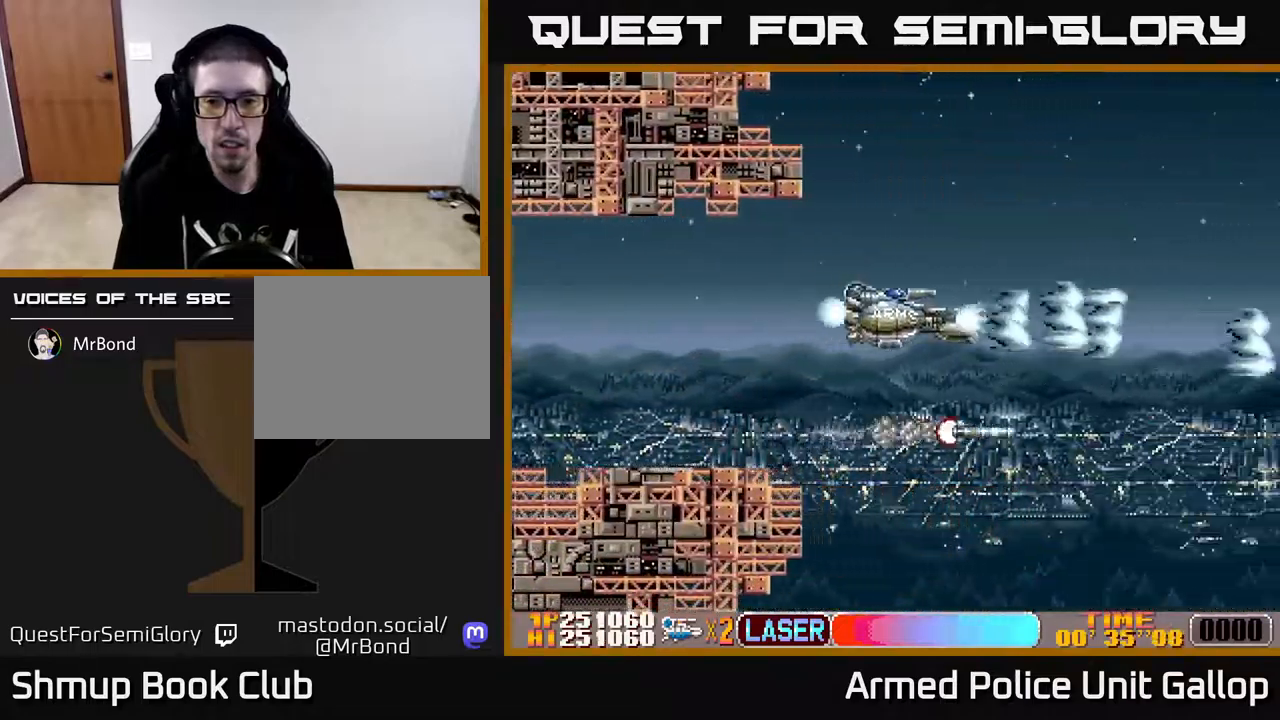
{"buttons": ["A"], "left_stick": "center", "right_stick": "center", "events": [[34, "DPAD_RIGHT", "up"]]}
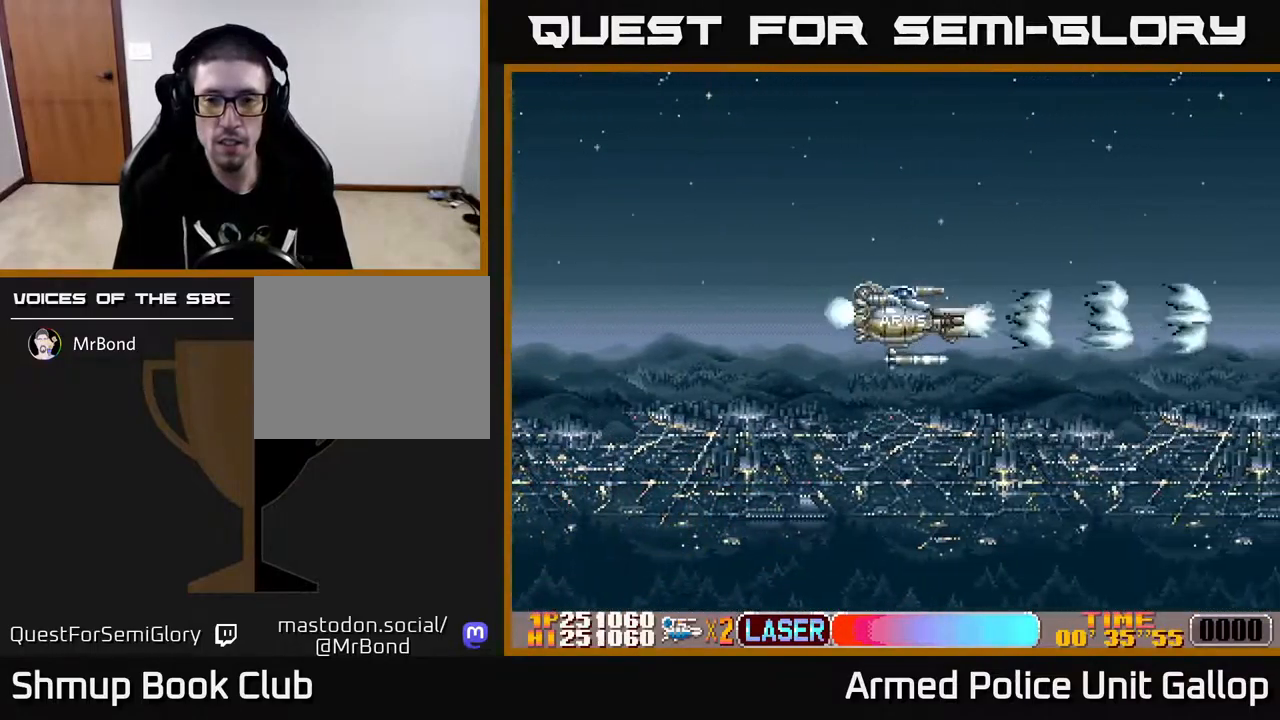
{"buttons": ["A"], "left_stick": "center", "right_stick": "center", "events": [[167, "DPAD_DOWN", "down"], [267, "DPAD_DOWN", "up"]]}
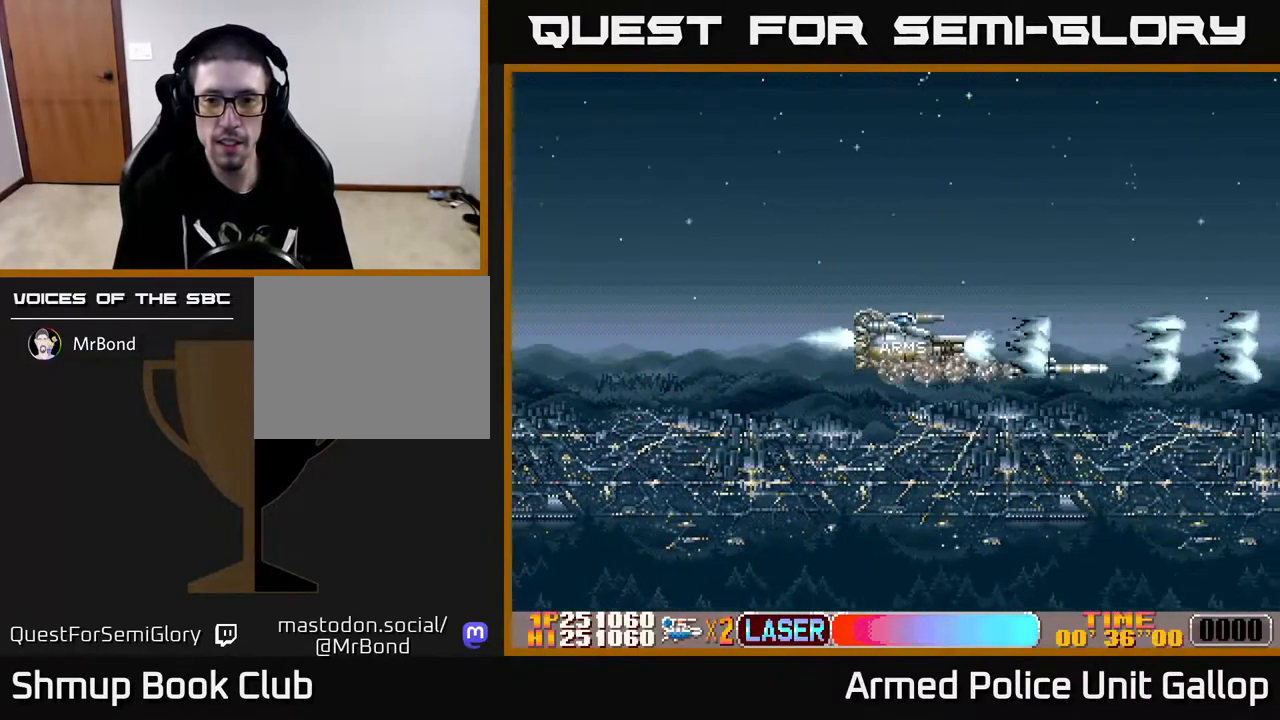
{"buttons": ["A"], "left_stick": "center", "right_stick": "center", "events": []}
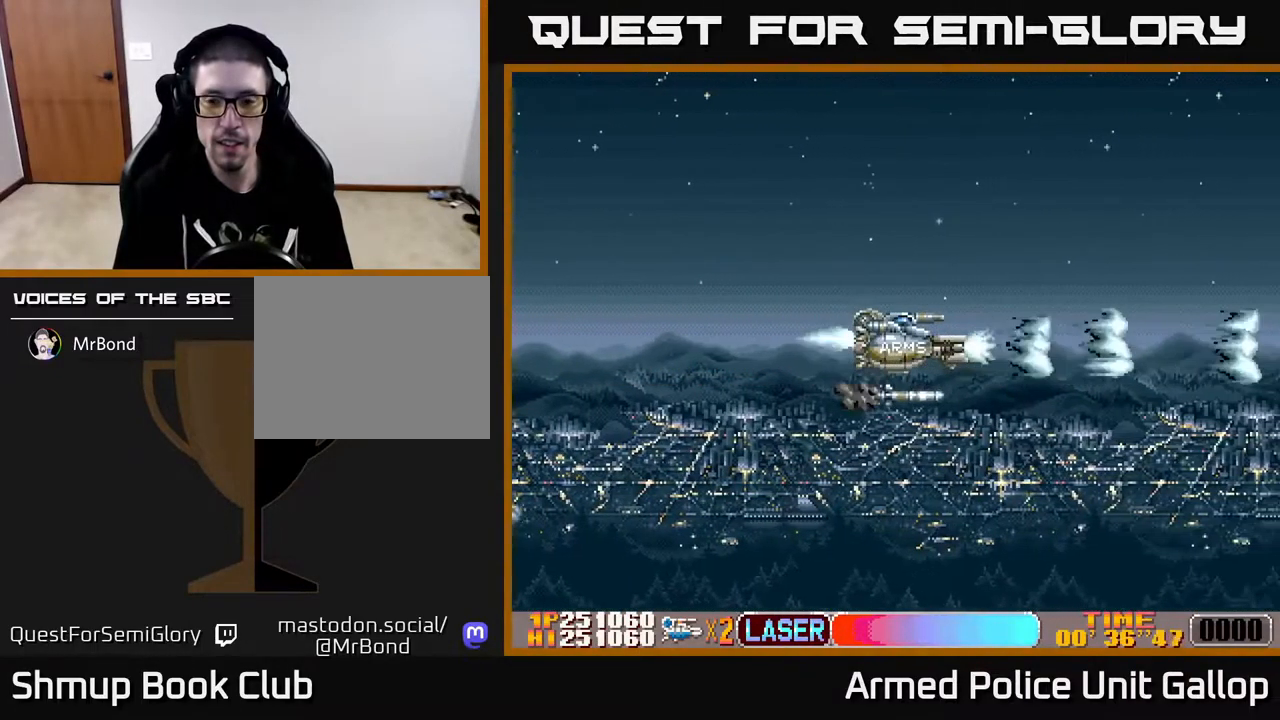
{"buttons": ["A"], "left_stick": "center", "right_stick": "center", "events": []}
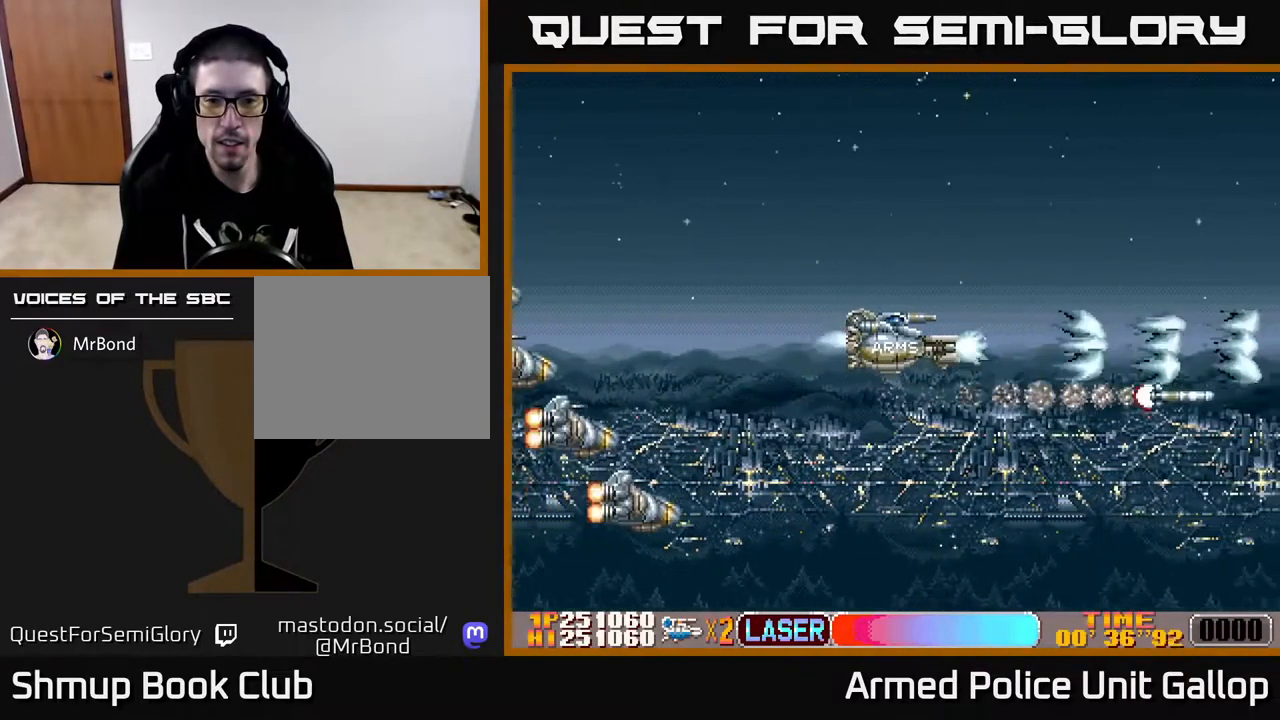
{"buttons": ["B", "DPAD_UP", "DPAD_RIGHT"], "left_stick": "center", "right_stick": "center", "events": [[17, "DPAD_LEFT", "down"], [300, "DPAD_LEFT", "up"], [417, "A", "up"], [450, "B", "down"], [467, "DPAD_RIGHT", "down"], [467, "DPAD_UP", "down"]]}
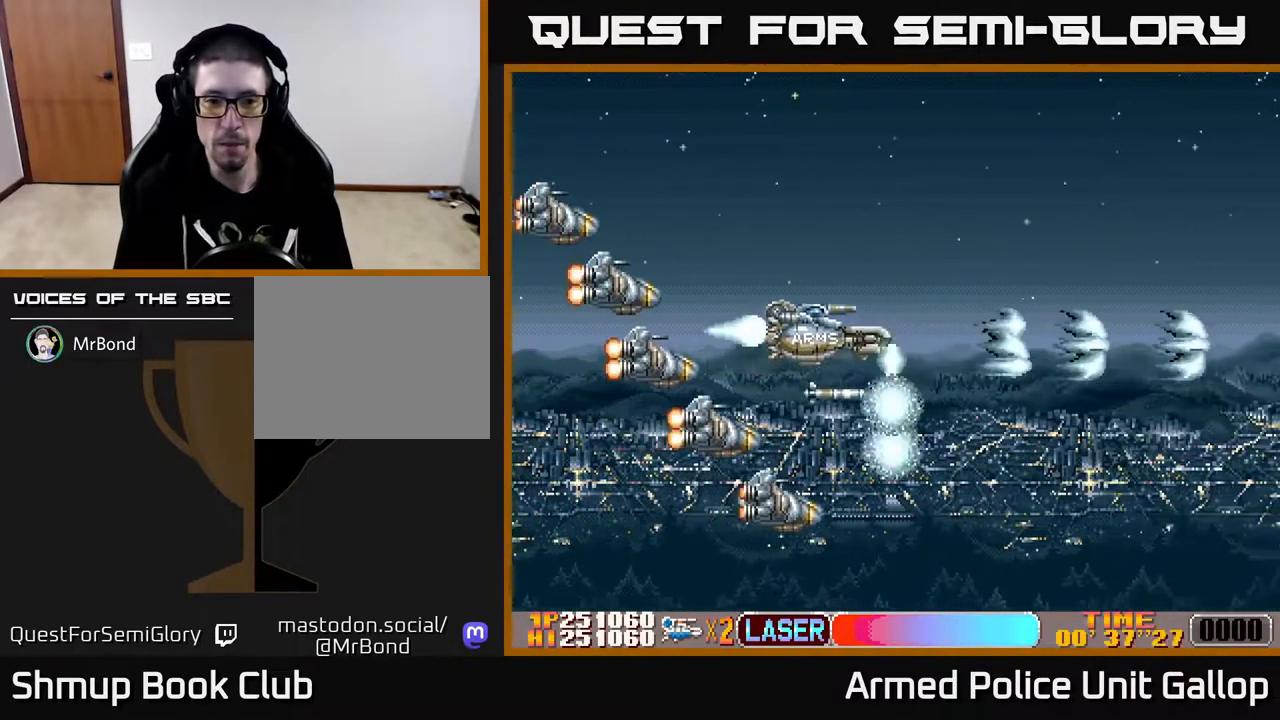
{"buttons": ["B"], "left_stick": "center", "right_stick": "center", "events": [[150, "DPAD_UP", "up"], [234, "DPAD_DOWN", "down"], [284, "DPAD_RIGHT", "up"], [300, "DPAD_RIGHT", "down"], [350, "DPAD_DOWN", "up"], [417, "DPAD_RIGHT", "up"], [417, "DPAD_UP", "down"], [450, "DPAD_UP", "up"]]}
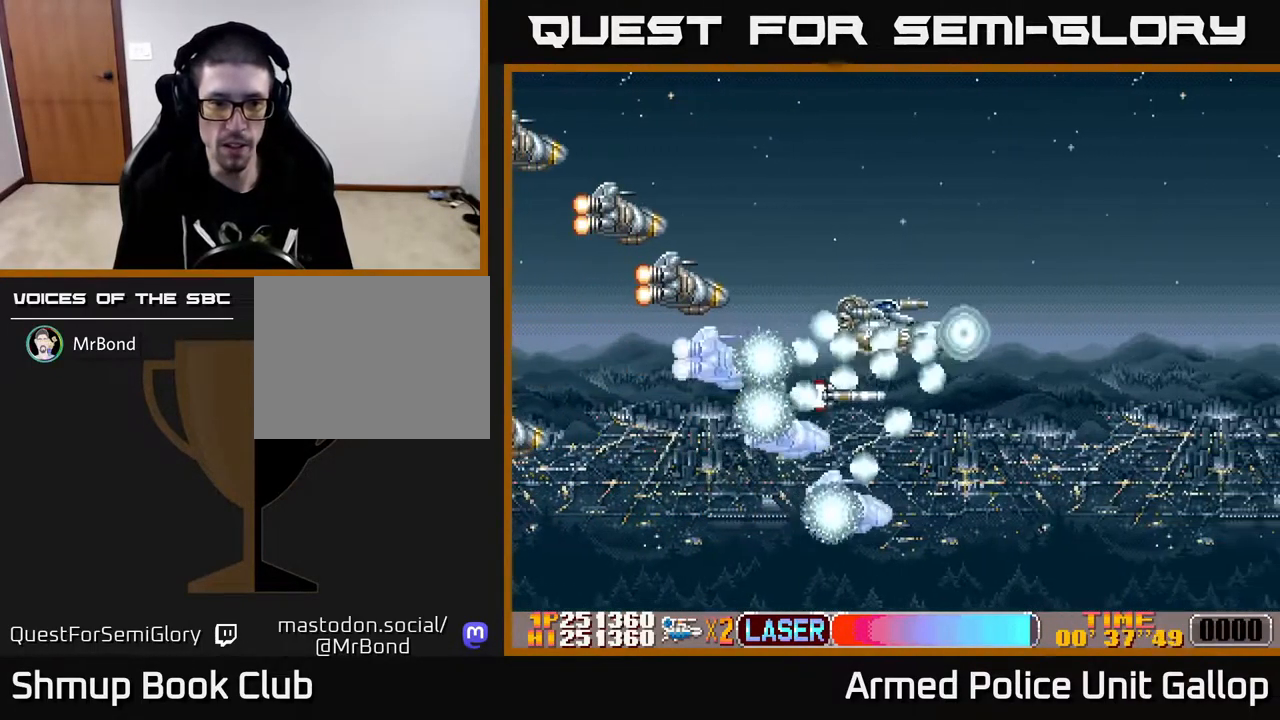
{"buttons": ["B", "DPAD_DOWN"], "left_stick": "center", "right_stick": "center", "events": [[117, "DPAD_RIGHT", "down"], [234, "DPAD_DOWN", "down"], [300, "DPAD_RIGHT", "up"]]}
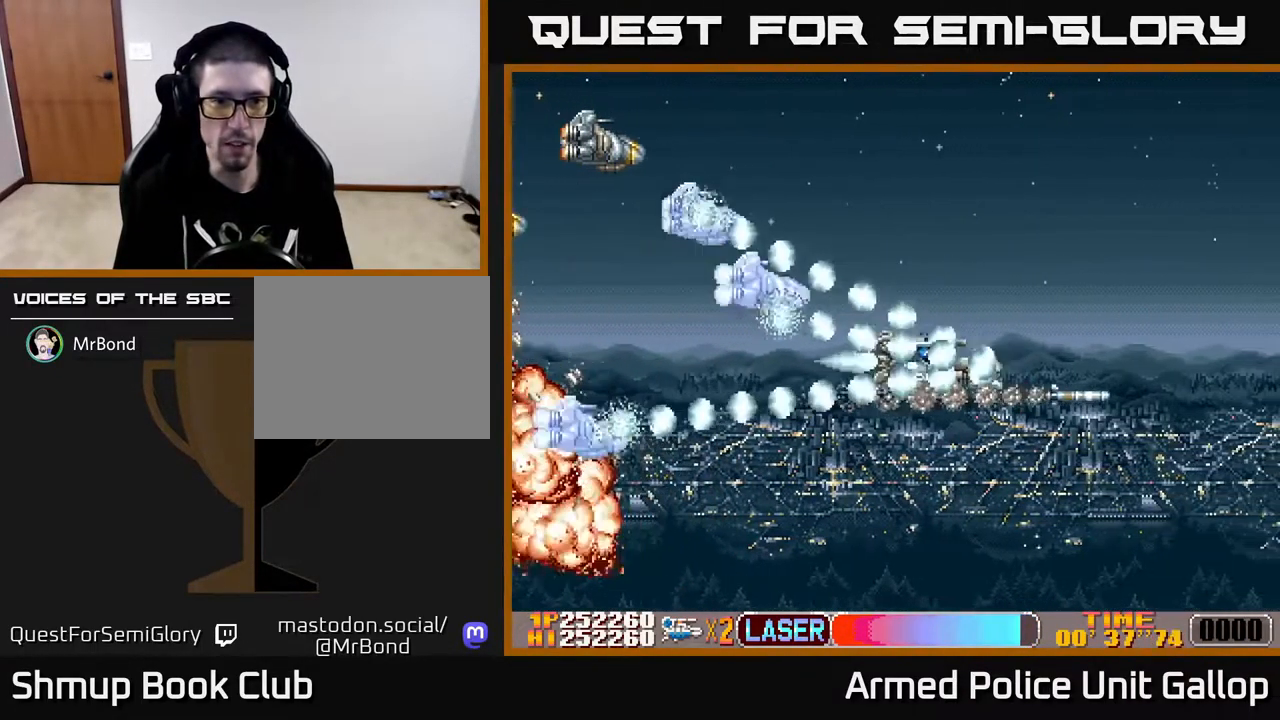
{"buttons": ["A", "DPAD_UP"], "left_stick": "center", "right_stick": "center", "events": [[134, "DPAD_LEFT", "down"], [184, "DPAD_DOWN", "up"], [366, "DPAD_LEFT", "up"], [383, "DPAD_UP", "down"], [416, "A", "down"], [466, "B", "up"]]}
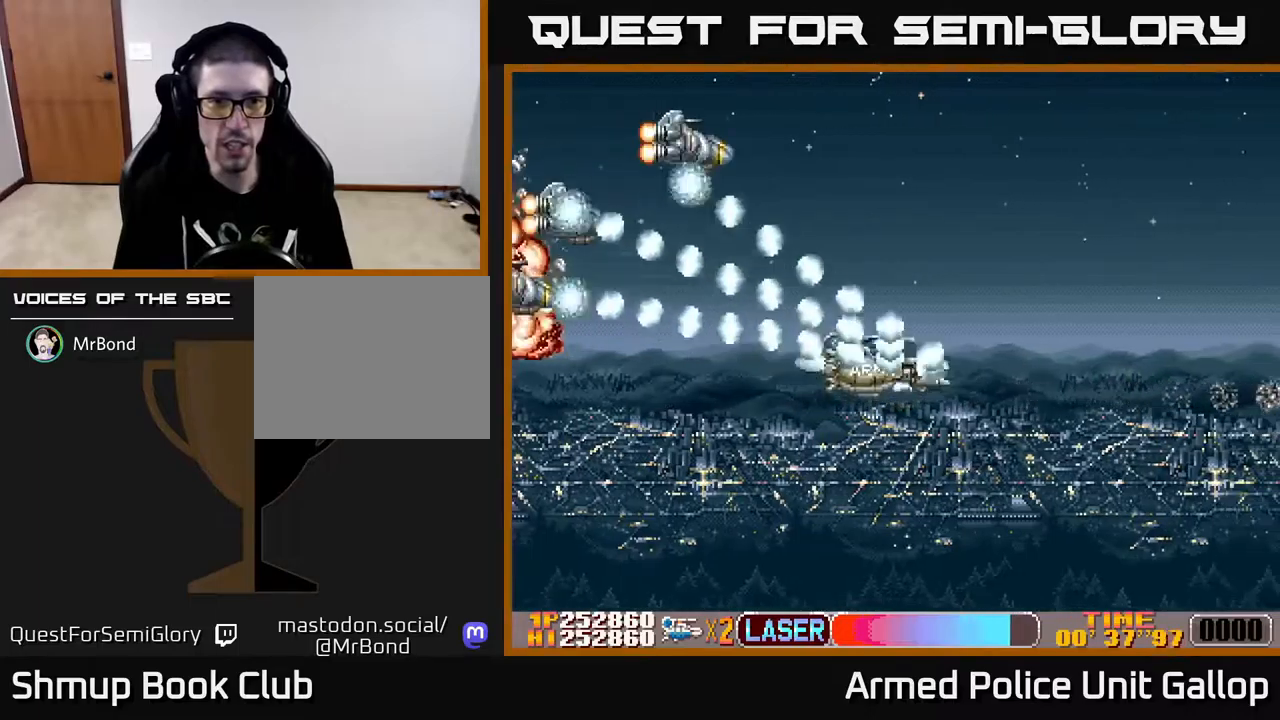
{"buttons": ["A"], "left_stick": "center", "right_stick": "center", "events": [[17, "DPAD_UP", "up"], [67, "DPAD_RIGHT", "down"], [150, "DPAD_UP", "down"], [250, "DPAD_RIGHT", "up"], [317, "DPAD_UP", "up"]]}
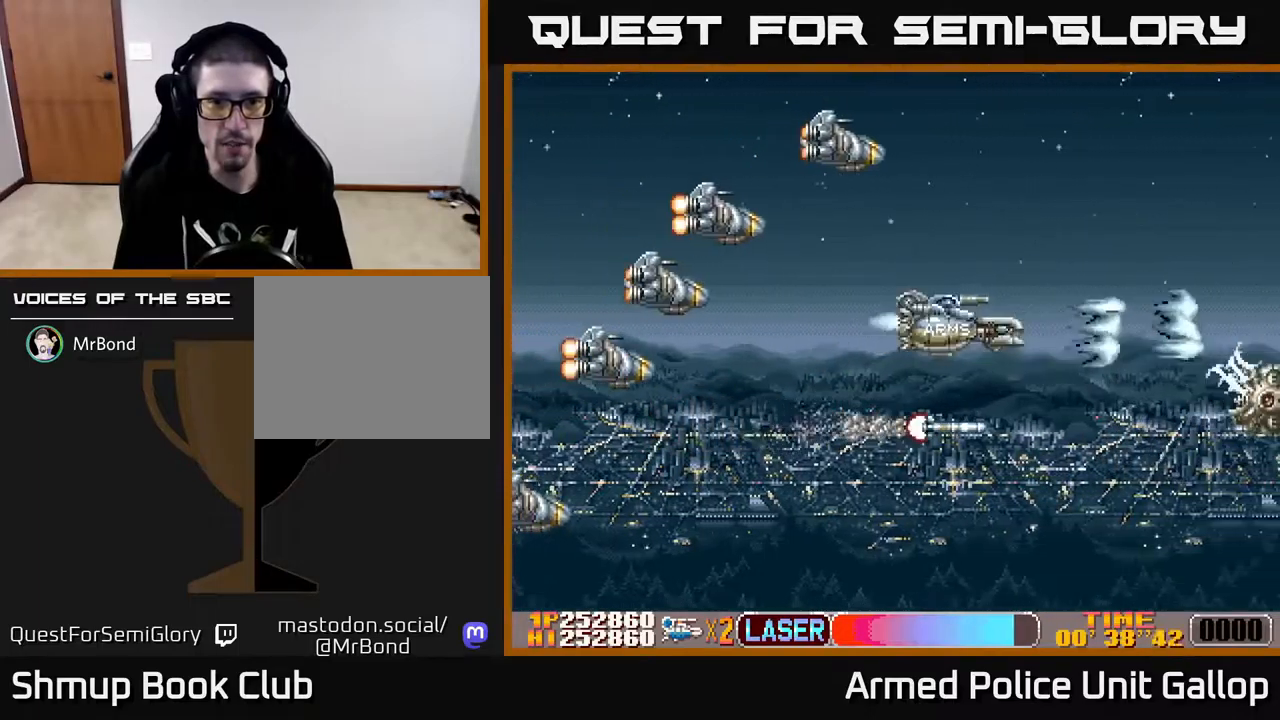
{"buttons": ["B"], "left_stick": "center", "right_stick": "center", "events": [[17, "B", "down"], [34, "A", "up"], [217, "DPAD_DOWN", "down"], [267, "DPAD_RIGHT", "down"], [300, "DPAD_RIGHT", "up"], [450, "DPAD_DOWN", "up"]]}
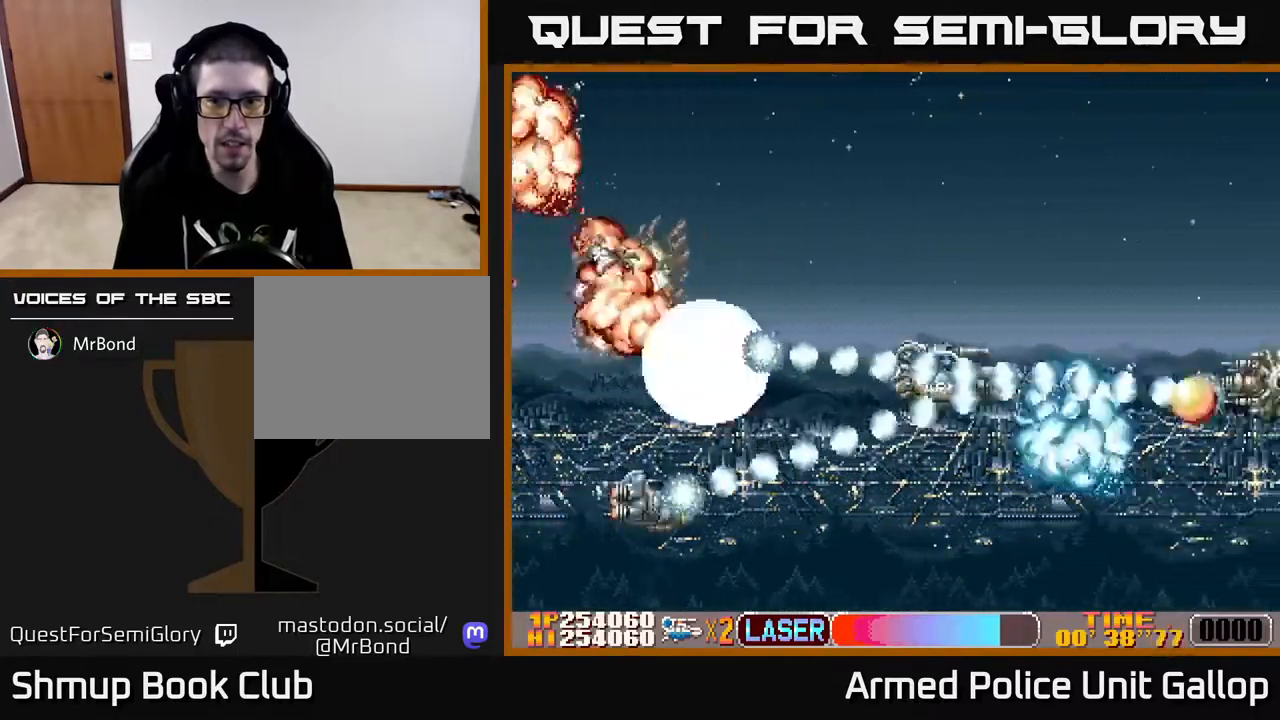
{"buttons": ["A", "DPAD_UP", "DPAD_LEFT"], "left_stick": "center", "right_stick": "center", "events": [[34, "DPAD_DOWN", "down"], [100, "DPAD_RIGHT", "down"], [267, "DPAD_RIGHT", "up"], [284, "DPAD_DOWN", "up"], [334, "DPAD_LEFT", "down"], [367, "DPAD_UP", "down"], [450, "A", "down"], [467, "B", "up"]]}
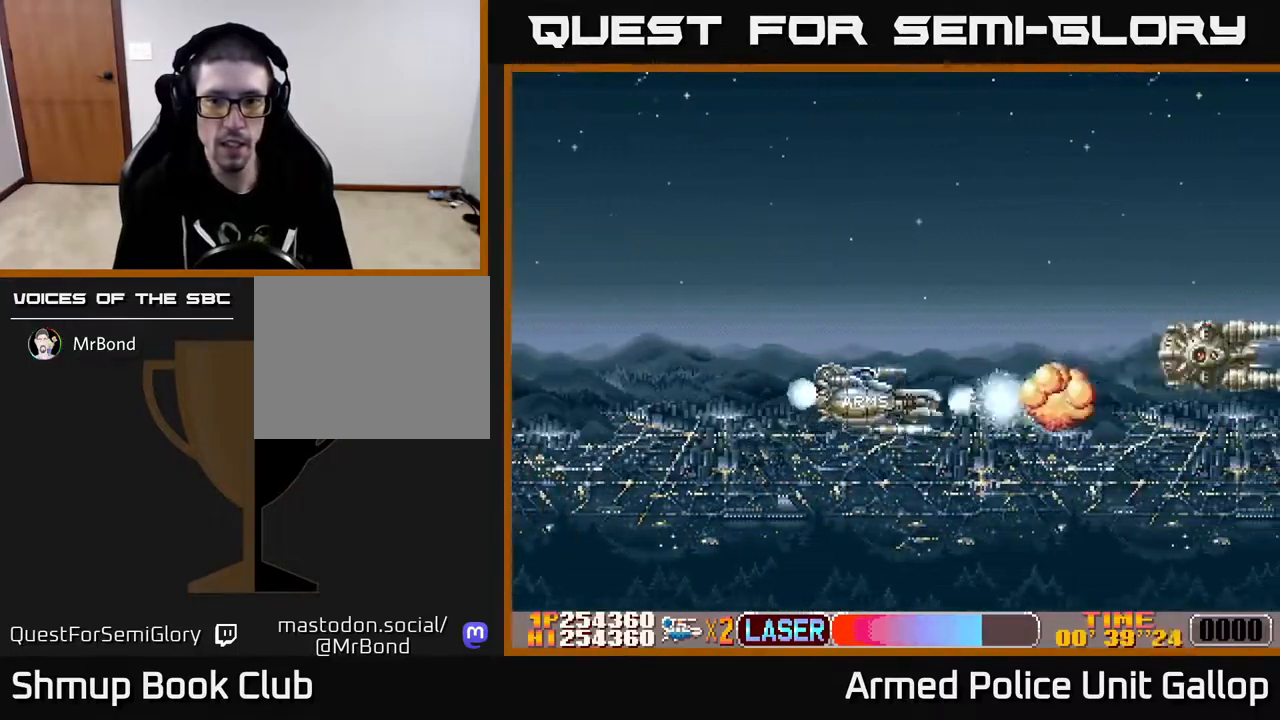
{"buttons": ["A", "DPAD_UP", "DPAD_LEFT"], "left_stick": "center", "right_stick": "center", "events": [[217, "DPAD_LEFT", "up"], [267, "DPAD_RIGHT", "down"], [267, "DPAD_UP", "up"], [284, "DPAD_DOWN", "down"], [334, "DPAD_RIGHT", "up"], [450, "DPAD_DOWN", "up"], [484, "DPAD_LEFT", "down"], [500, "DPAD_UP", "down"]]}
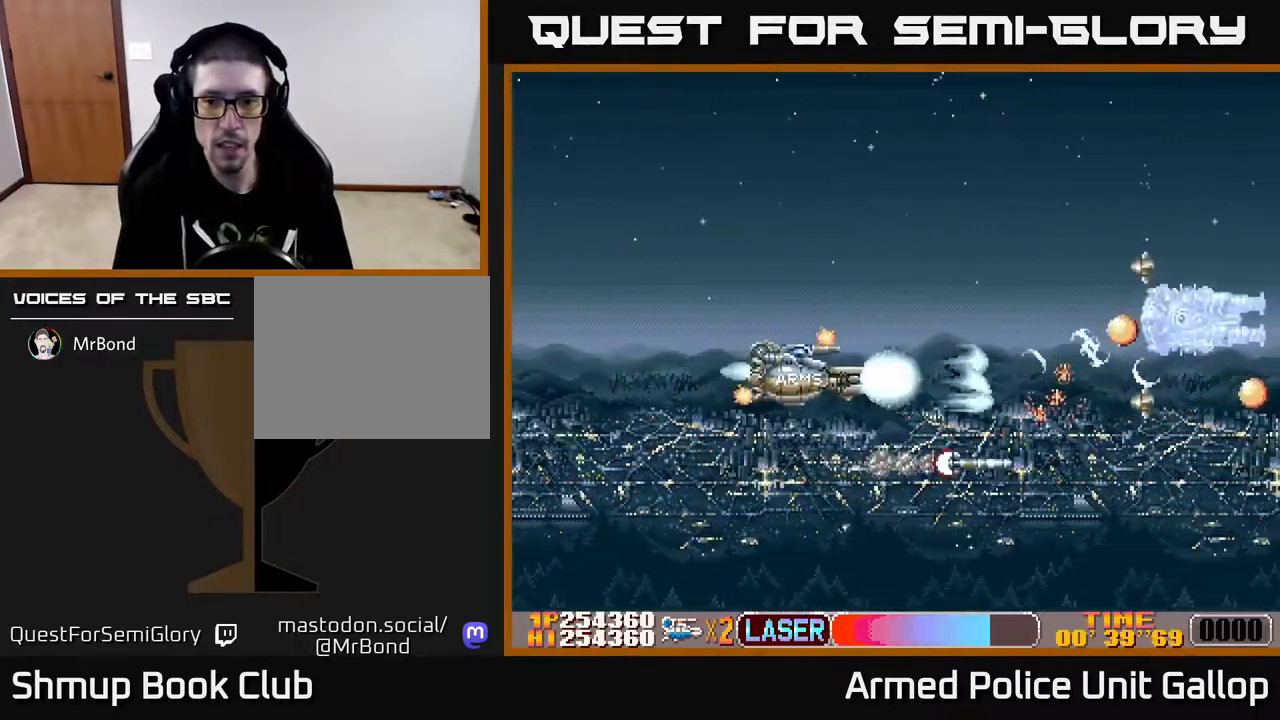
{"buttons": ["A", "DPAD_UP", "DPAD_LEFT"], "left_stick": "center", "right_stick": "center", "events": [[50, "DPAD_LEFT", "up"], [117, "DPAD_RIGHT", "down"], [300, "DPAD_RIGHT", "up"], [450, "DPAD_LEFT", "down"]]}
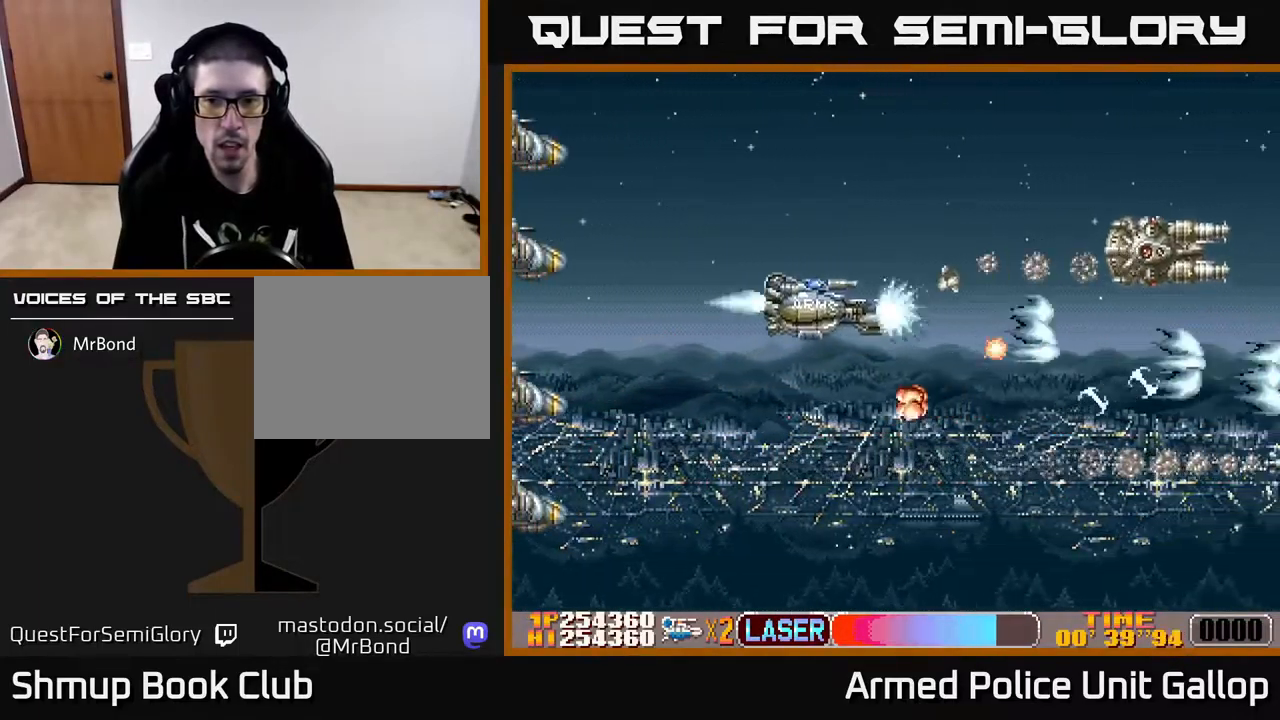
{"buttons": ["A", "DPAD_DOWN"], "left_stick": "center", "right_stick": "center", "events": [[34, "DPAD_UP", "up"], [117, "DPAD_DOWN", "down"], [167, "DPAD_LEFT", "up"], [267, "DPAD_RIGHT", "down"], [334, "DPAD_DOWN", "up"], [367, "DPAD_DOWN", "down"], [417, "DPAD_RIGHT", "up"]]}
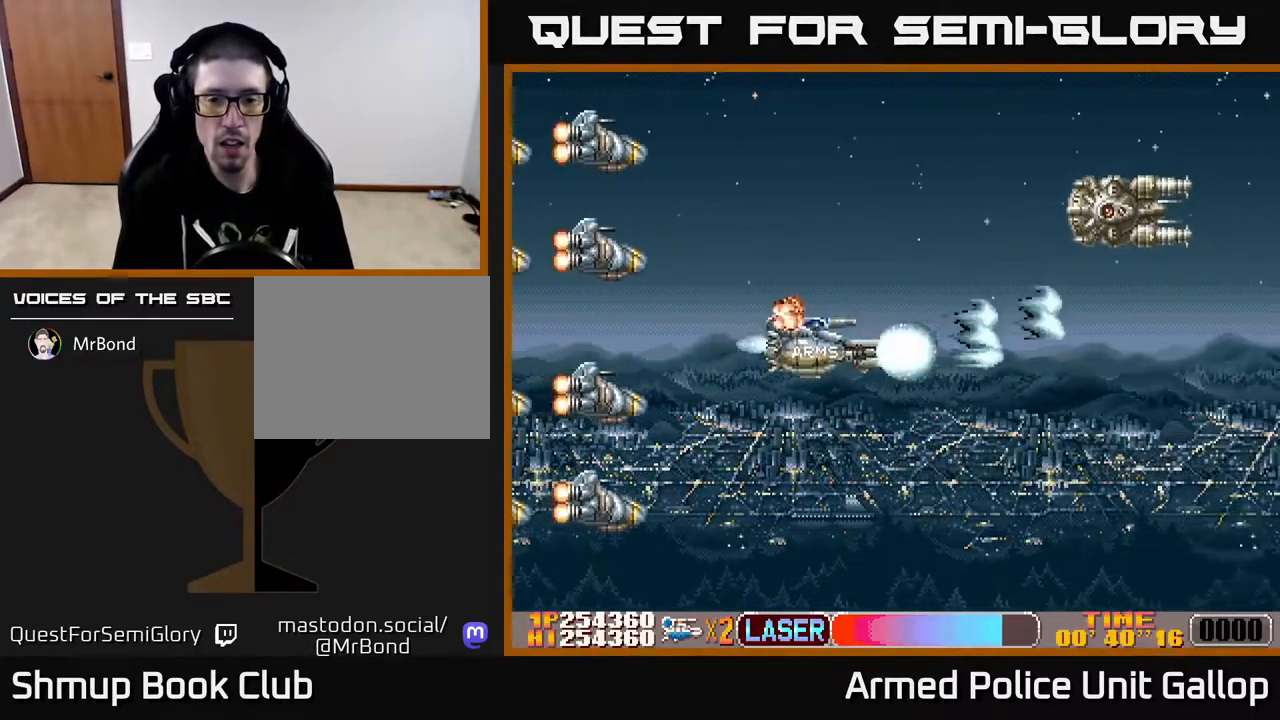
{"buttons": ["A"], "left_stick": "center", "right_stick": "center", "events": [[67, "DPAD_DOWN", "up"], [67, "DPAD_RIGHT", "down"], [100, "DPAD_RIGHT", "up"], [100, "DPAD_UP", "down"], [234, "DPAD_UP", "up"], [250, "DPAD_UP", "down"], [367, "DPAD_UP", "up"]]}
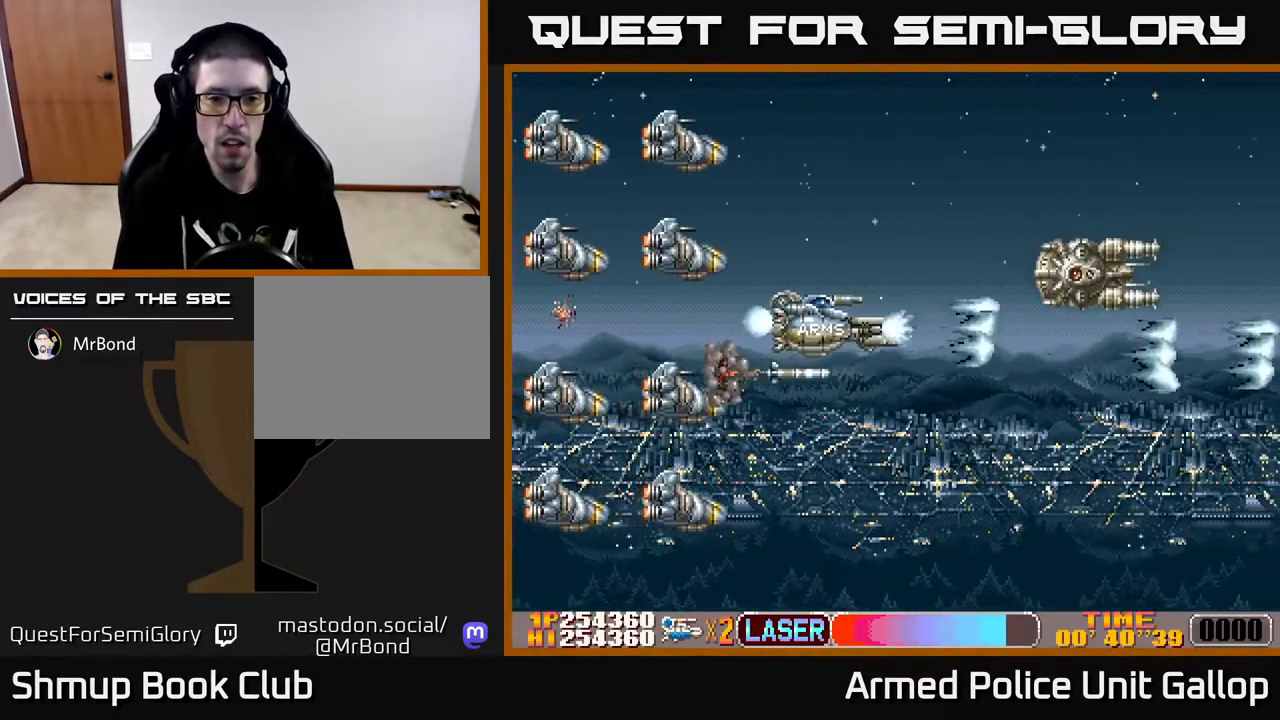
{"buttons": ["A", "DPAD_LEFT"], "left_stick": "center", "right_stick": "center", "events": [[450, "DPAD_LEFT", "down"]]}
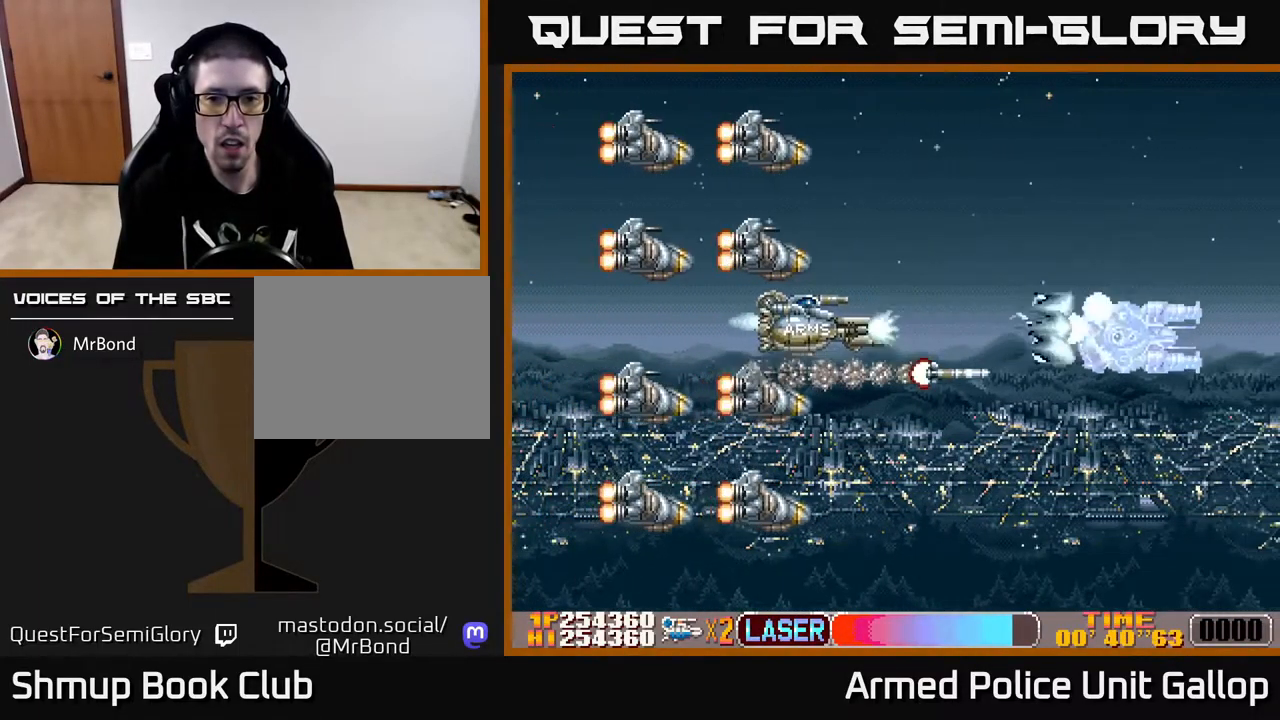
{"buttons": ["A"], "left_stick": "center", "right_stick": "center", "events": [[50, "DPAD_LEFT", "up"]]}
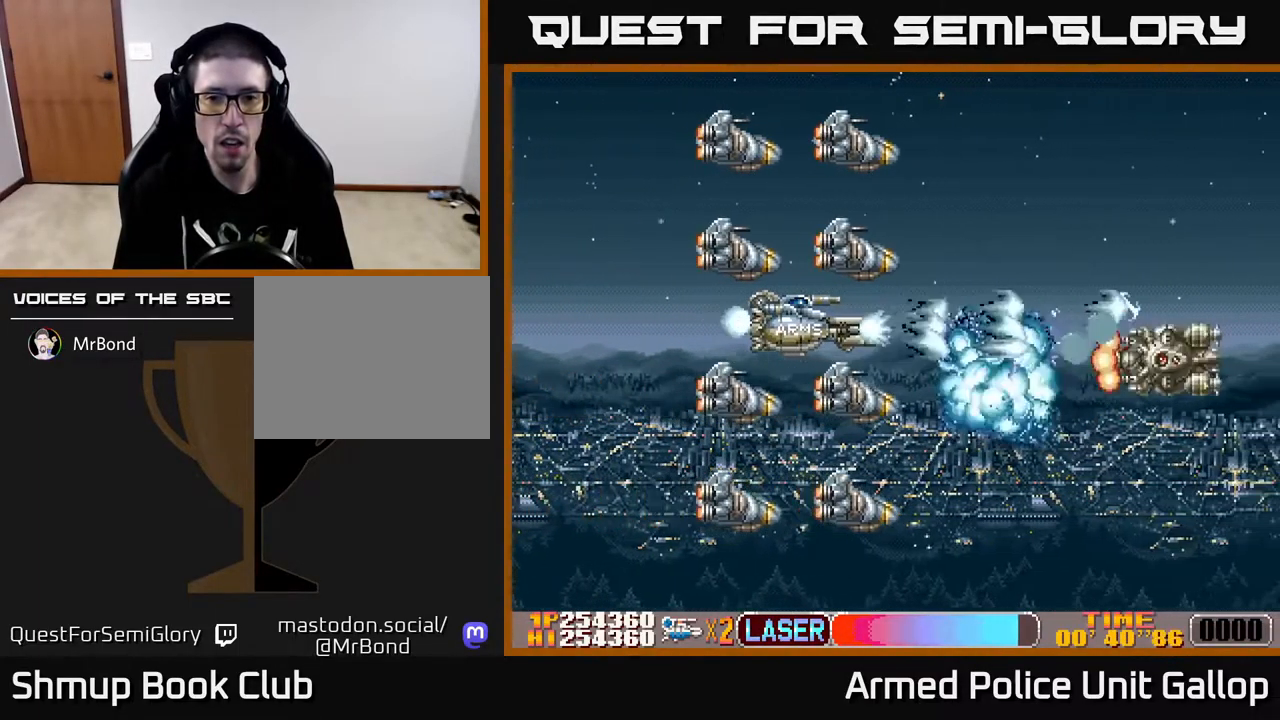
{"buttons": ["A"], "left_stick": "center", "right_stick": "center", "events": []}
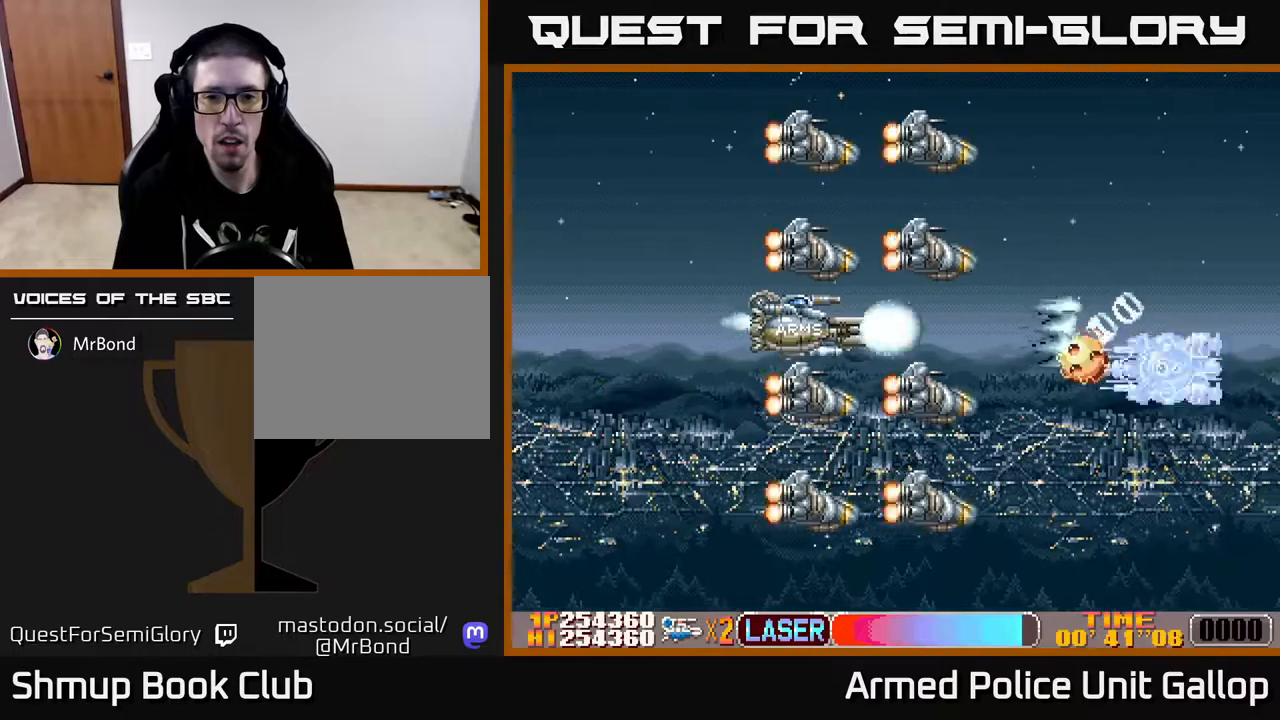
{"buttons": ["A"], "left_stick": "center", "right_stick": "center", "events": []}
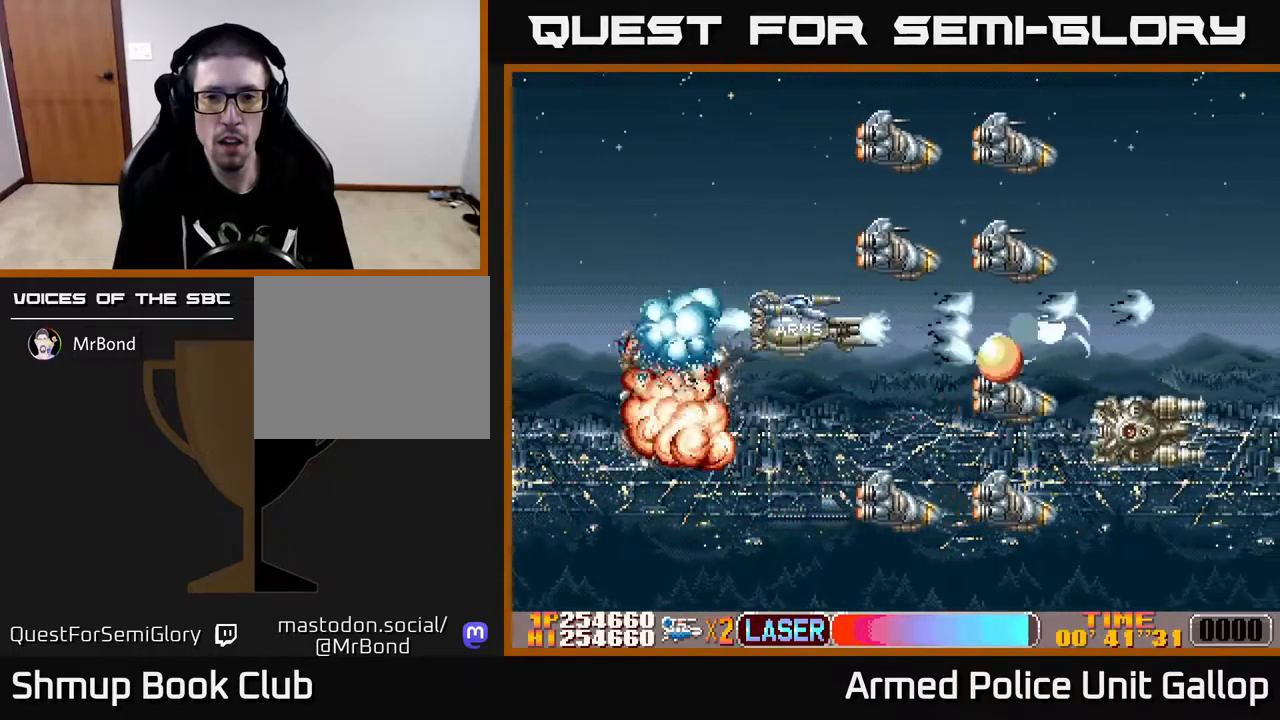
{"buttons": ["B", "DPAD_UP"], "left_stick": "center", "right_stick": "center", "events": [[17, "A", "up"], [17, "B", "down"], [17, "DPAD_DOWN", "down"], [67, "DPAD_DOWN", "up"], [200, "DPAD_UP", "down"], [233, "DPAD_LEFT", "down"], [350, "DPAD_LEFT", "up"]]}
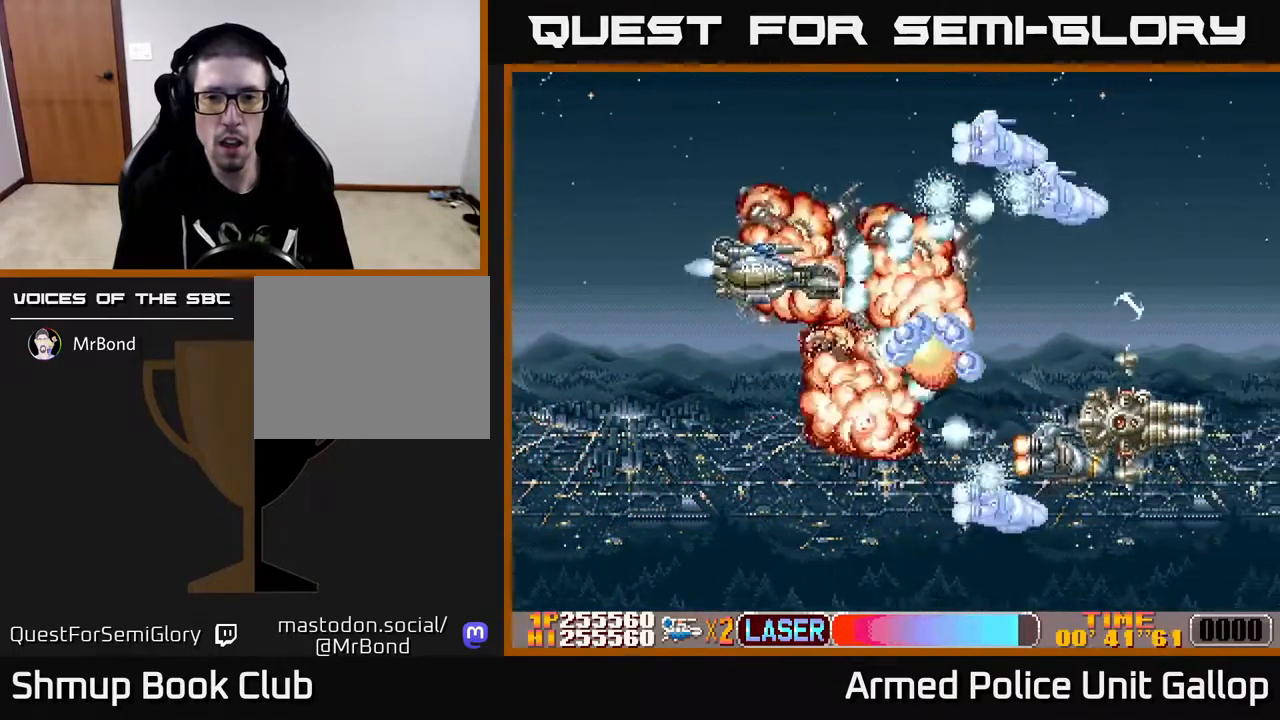
{"buttons": ["B", "DPAD_UP", "DPAD_LEFT"], "left_stick": "center", "right_stick": "center", "events": [[83, "DPAD_RIGHT", "down"], [133, "DPAD_UP", "up"], [150, "DPAD_UP", "down"], [217, "DPAD_RIGHT", "up"], [317, "DPAD_UP", "up"], [400, "DPAD_LEFT", "down"], [433, "DPAD_UP", "down"]]}
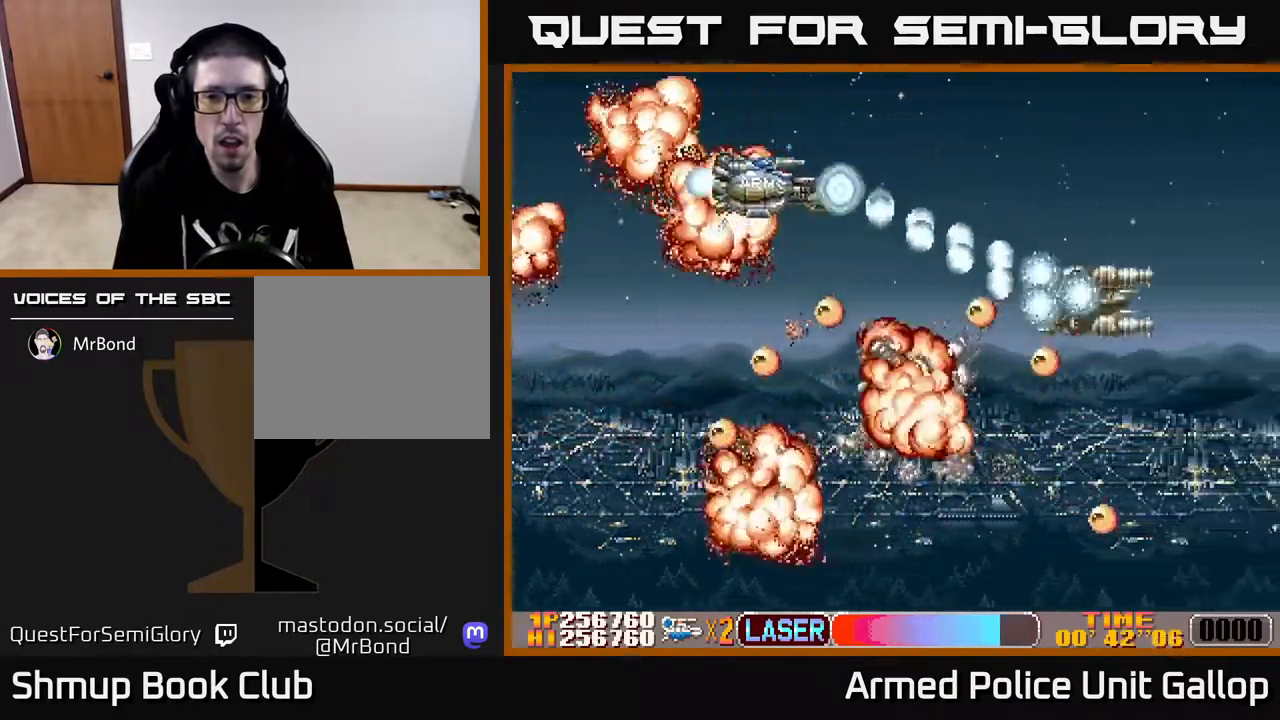
{"buttons": ["A", "DPAD_DOWN", "DPAD_RIGHT"], "left_stick": "center", "right_stick": "center"}
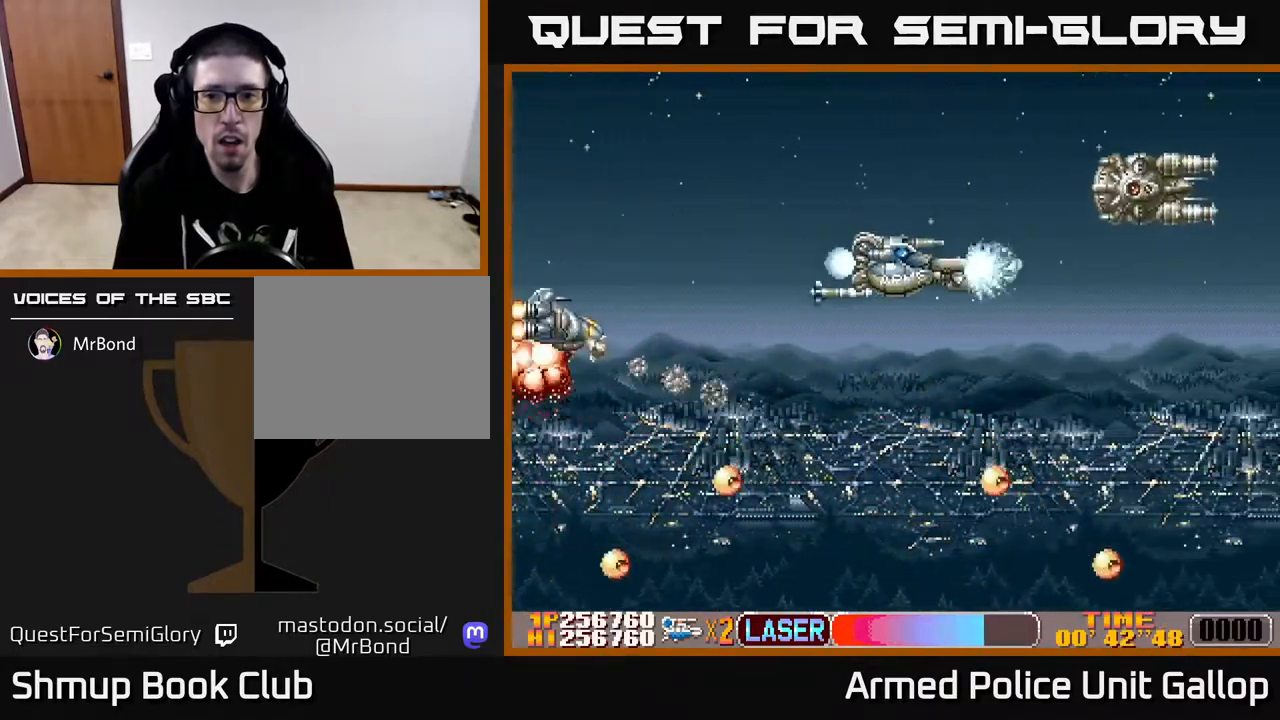
{"buttons": ["A", "DPAD_DOWN", "DPAD_RIGHT"], "left_stick": "center", "right_stick": "center", "events": [[50, "DPAD_RIGHT", "up"], [83, "DPAD_DOWN", "up"], [133, "DPAD_UP", "down"], [433, "DPAD_UP", "up"], [450, "DPAD_RIGHT", "down"], [500, "DPAD_DOWN", "down"]]}
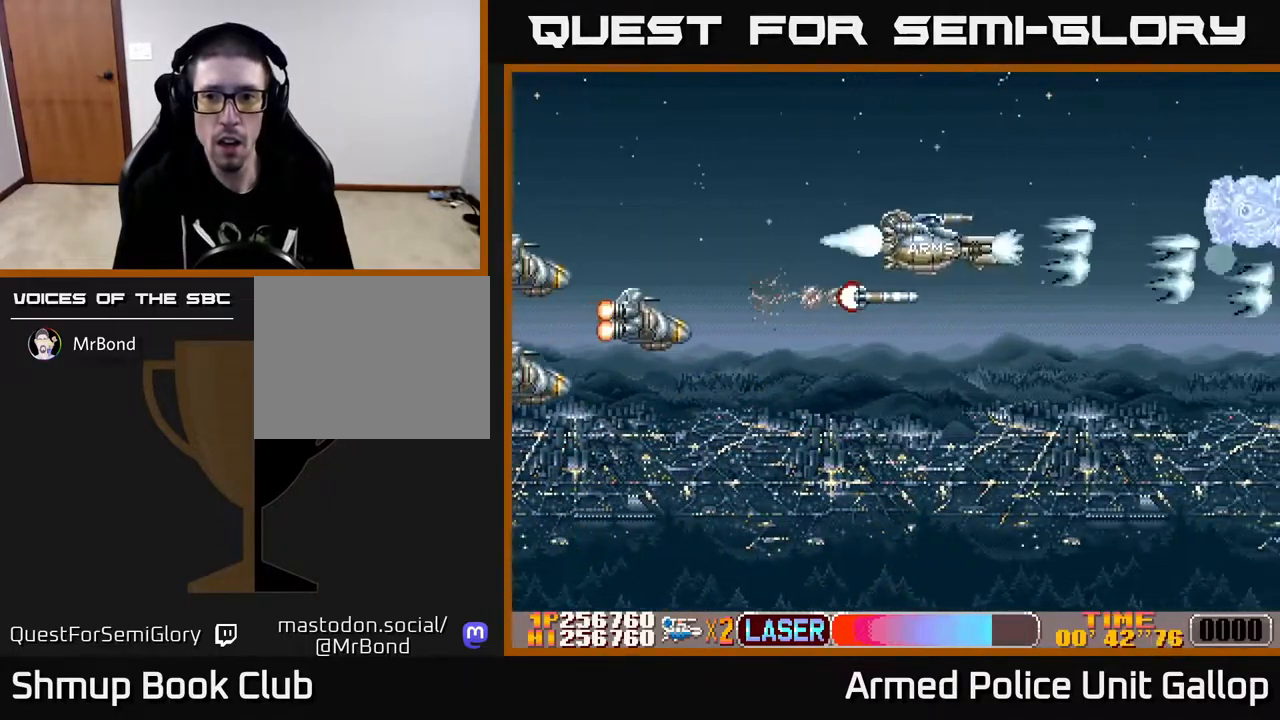
{"buttons": ["A", "DPAD_DOWN", "DPAD_RIGHT"], "left_stick": "center", "right_stick": "center", "events": [[133, "DPAD_DOWN", "up"], [217, "DPAD_DOWN", "down"], [250, "DPAD_RIGHT", "up"], [417, "DPAD_RIGHT", "down"]]}
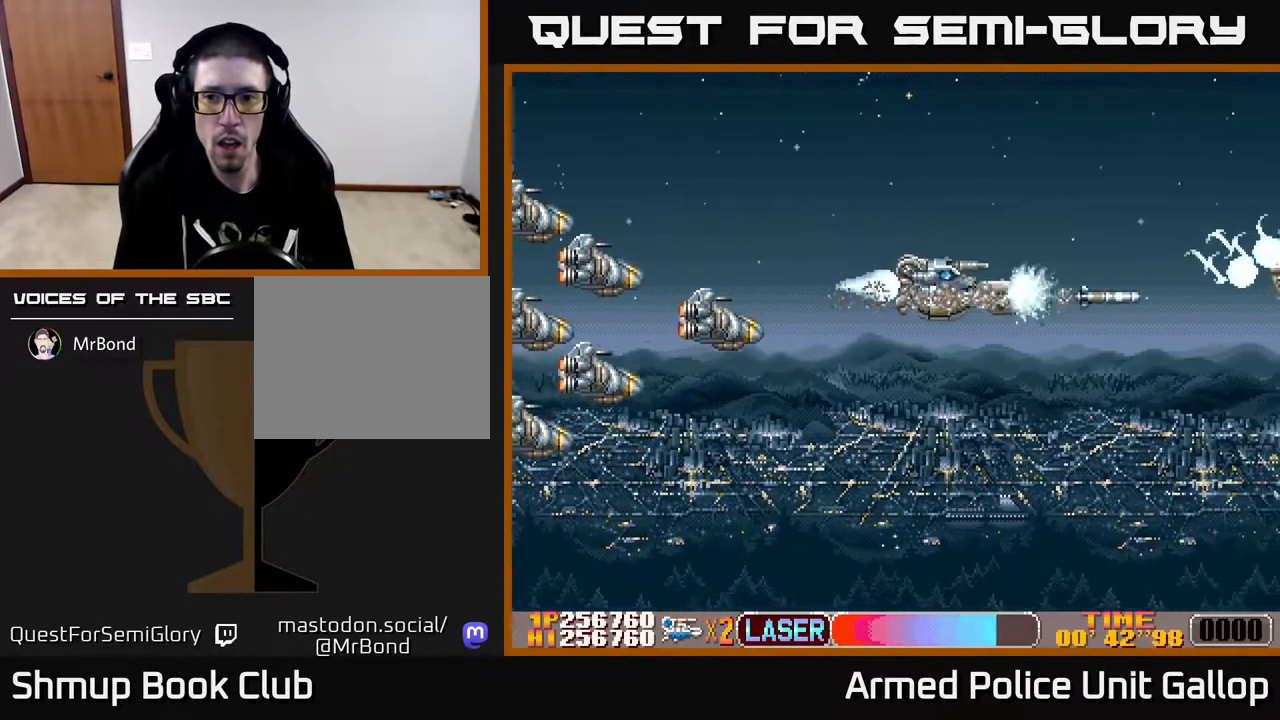
{"buttons": ["B", "DPAD_DOWN"], "left_stick": "center", "right_stick": "center", "events": [[183, "B", "down"], [233, "A", "up"], [433, "DPAD_RIGHT", "up"]]}
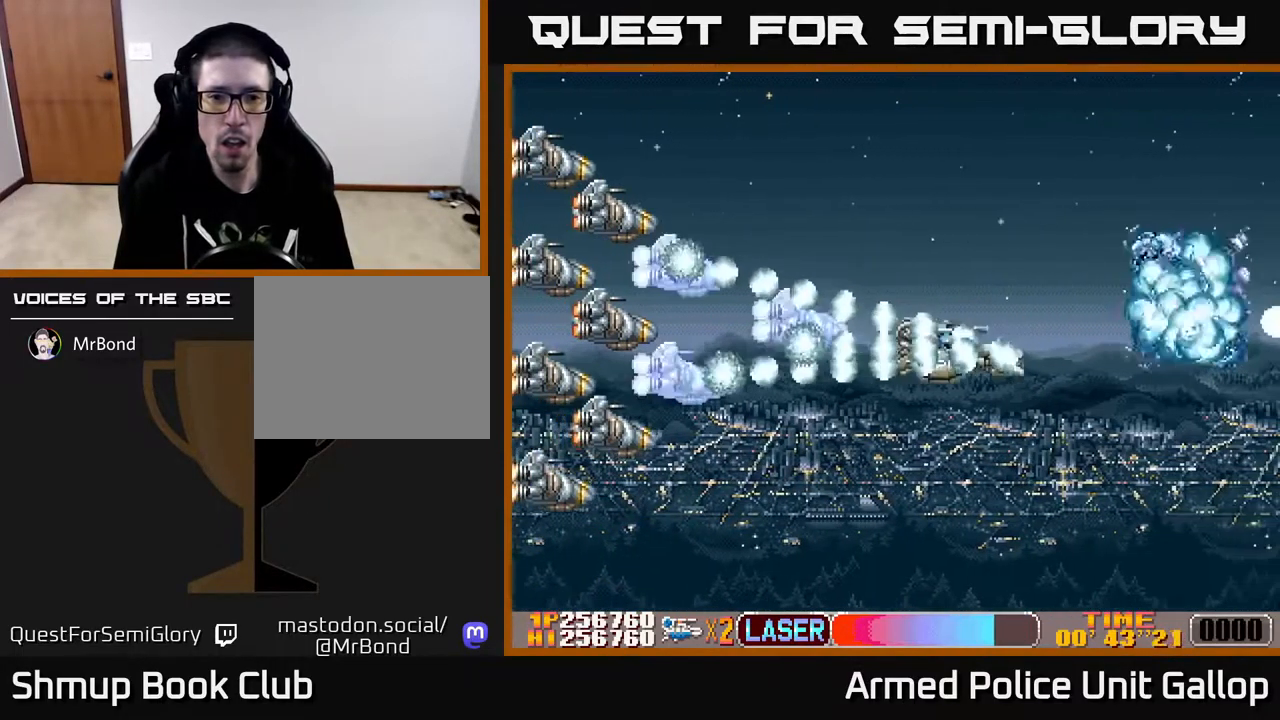
{"buttons": ["B"], "left_stick": "center", "right_stick": "center", "events": [[467, "DPAD_DOWN", "up"]]}
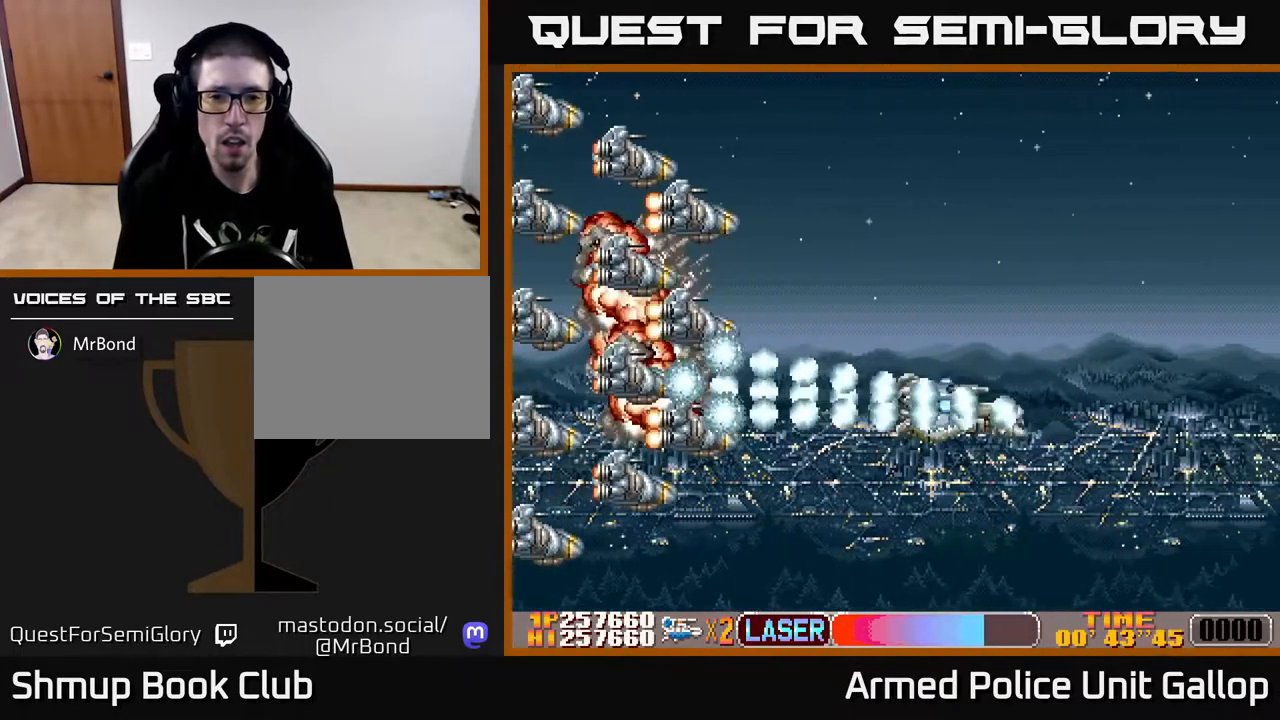
{"buttons": ["B"], "left_stick": "center", "right_stick": "center", "events": [[83, "DPAD_UP", "down"], [383, "DPAD_UP", "up"]]}
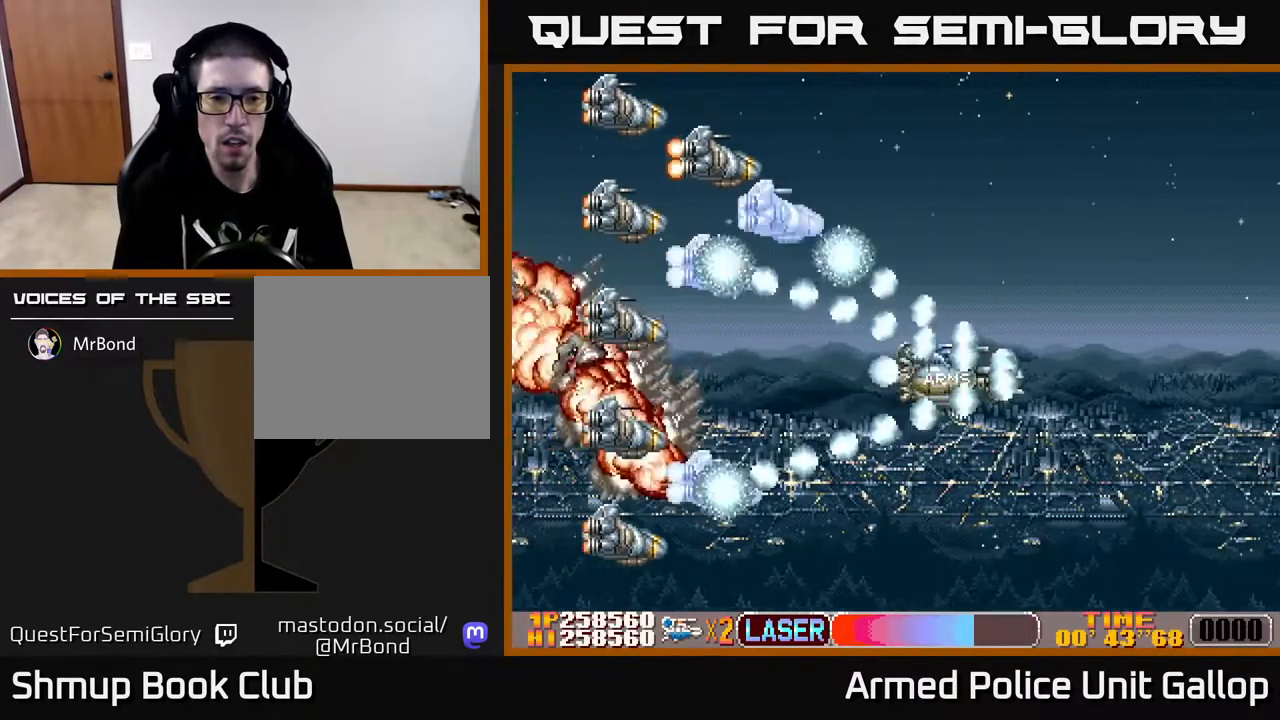
{"buttons": ["B"], "left_stick": "center", "right_stick": "center", "events": [[200, "DPAD_LEFT", "down"], [367, "DPAD_LEFT", "up"]]}
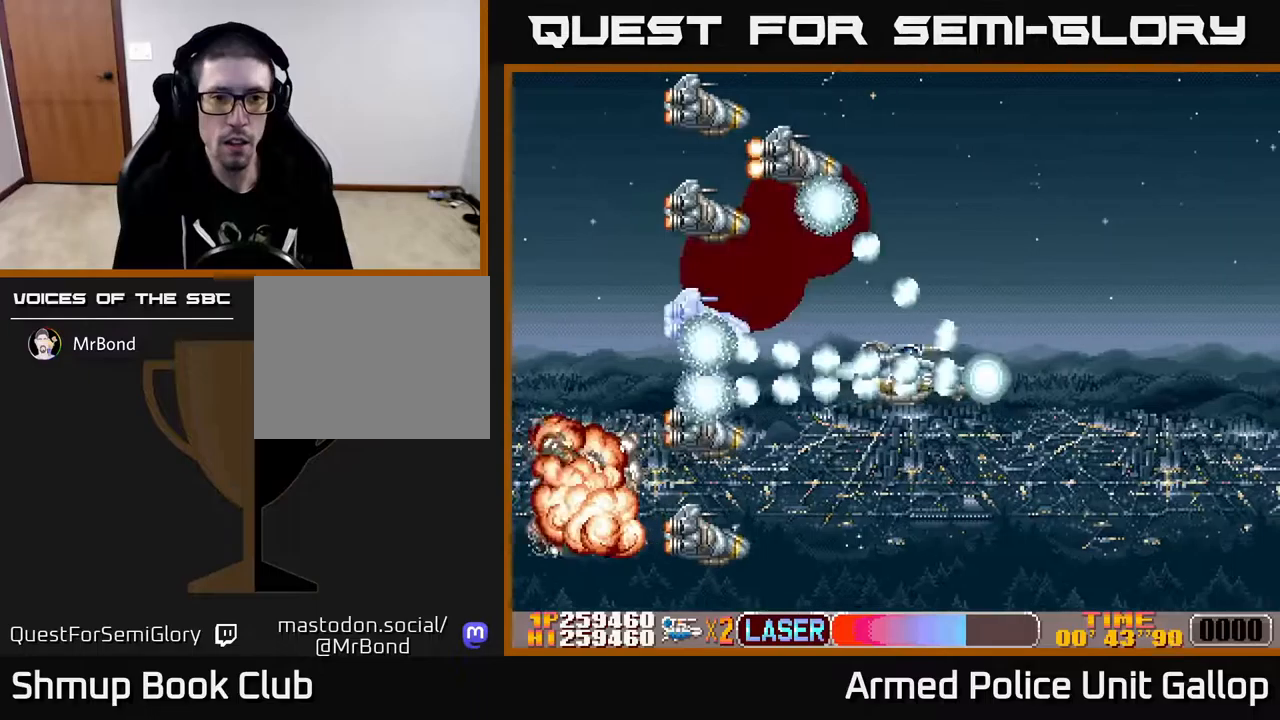
{"buttons": ["B", "DPAD_RIGHT"], "left_stick": "center", "right_stick": "center", "events": [[434, "DPAD_RIGHT", "down"]]}